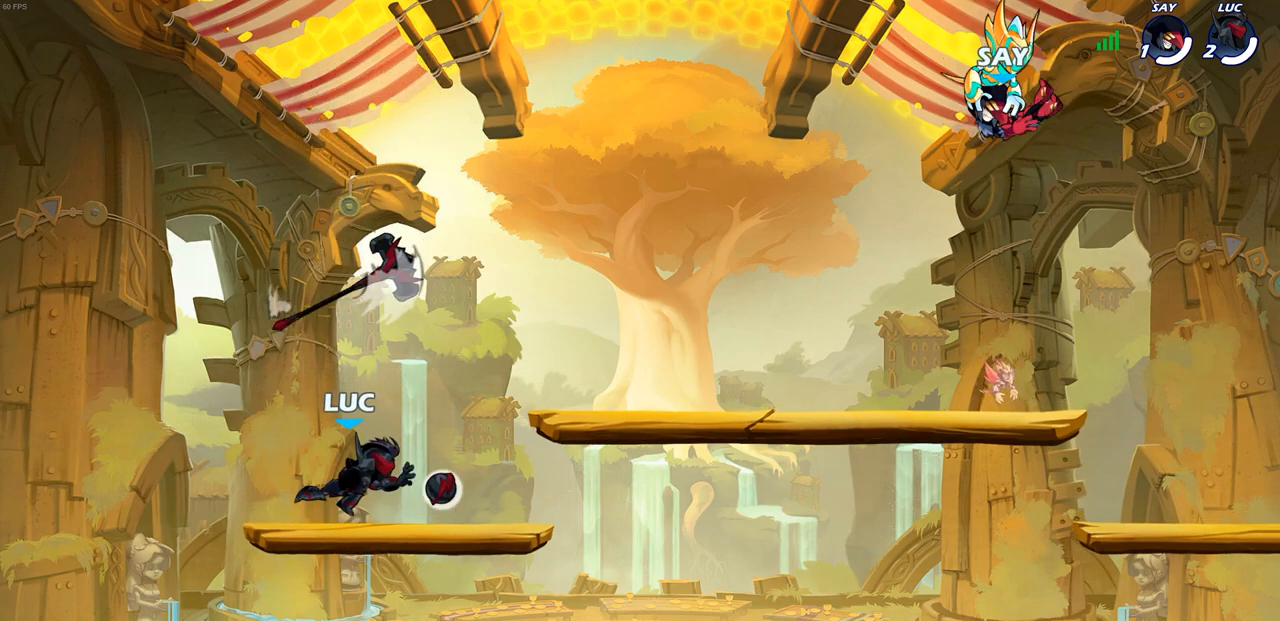
Gameplay with a controller (PlayStation layout); each line is a JSON object with the inputs held at the frame after it. "events" lists button and stick changes between this image and that frame as [ms after this image, input, new state], when the widget could be followed in between.
{"buttons": [], "left_stick": "up-right", "right_stick": "center", "events": [[283, "left_stick", "up-right"], [300, "R1", "down"], [400, "R1", "up"]]}
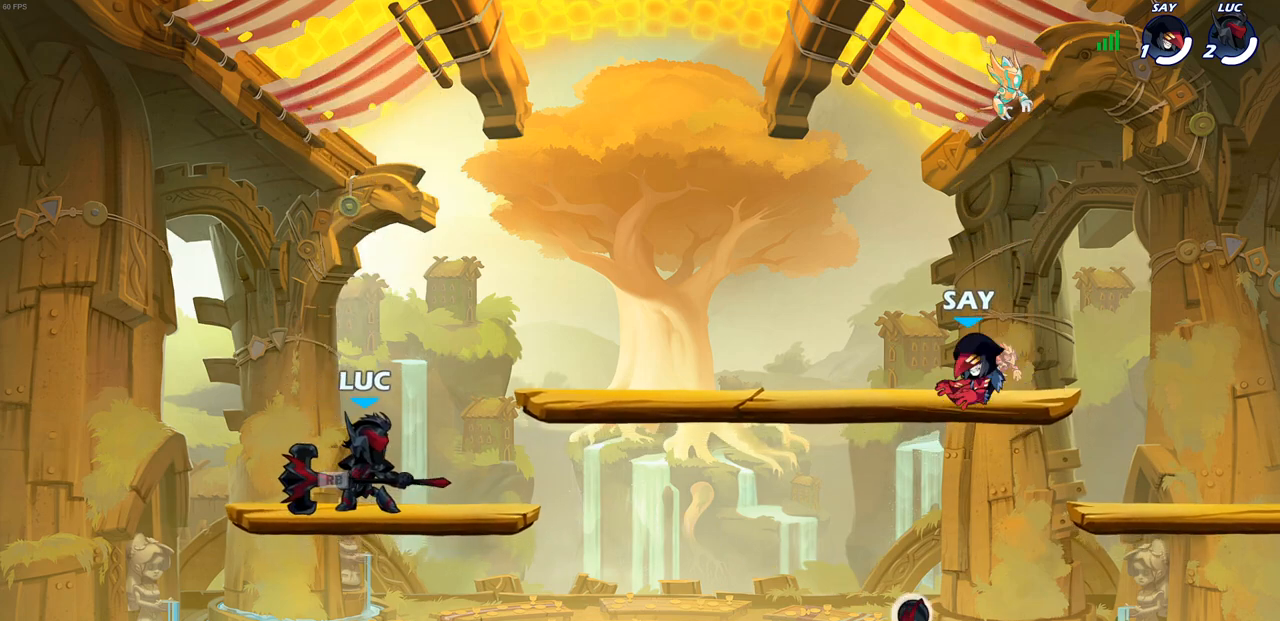
{"buttons": [], "left_stick": "right", "right_stick": "center", "events": [[183, "R2", "down"], [217, "CIRCLE", "down"], [250, "left_stick", "right"], [317, "CIRCLE", "up"], [317, "R2", "up"]]}
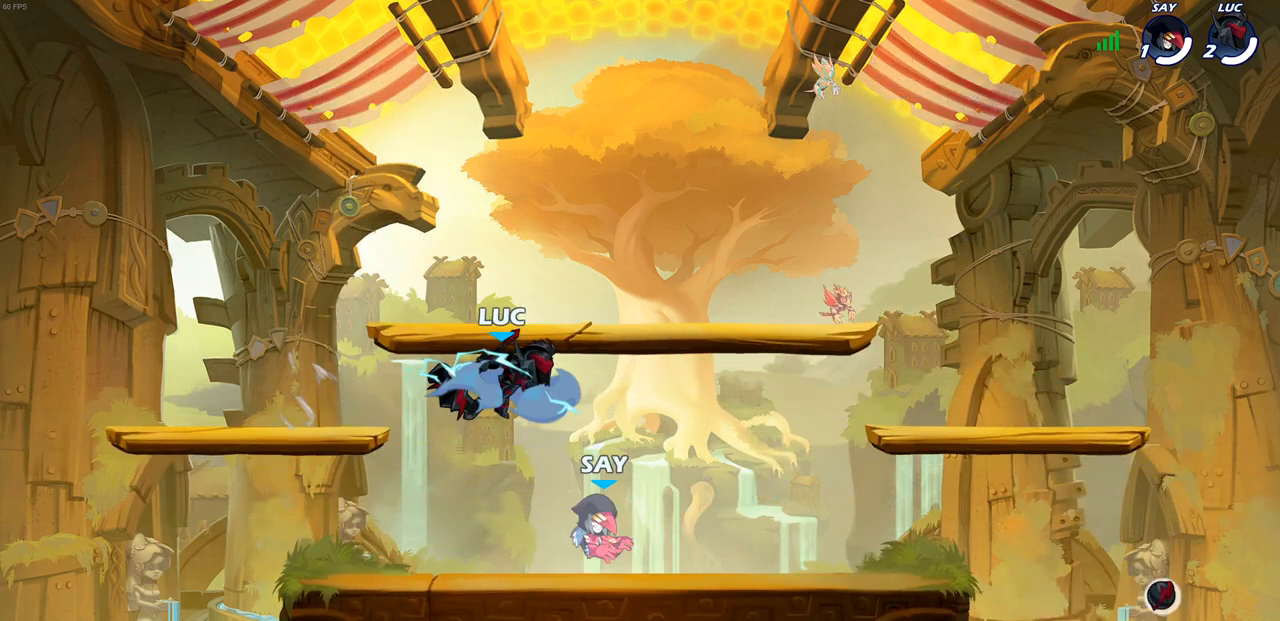
{"buttons": [], "left_stick": "right", "right_stick": "center", "events": [[117, "left_stick", "center"], [450, "left_stick", "right"]]}
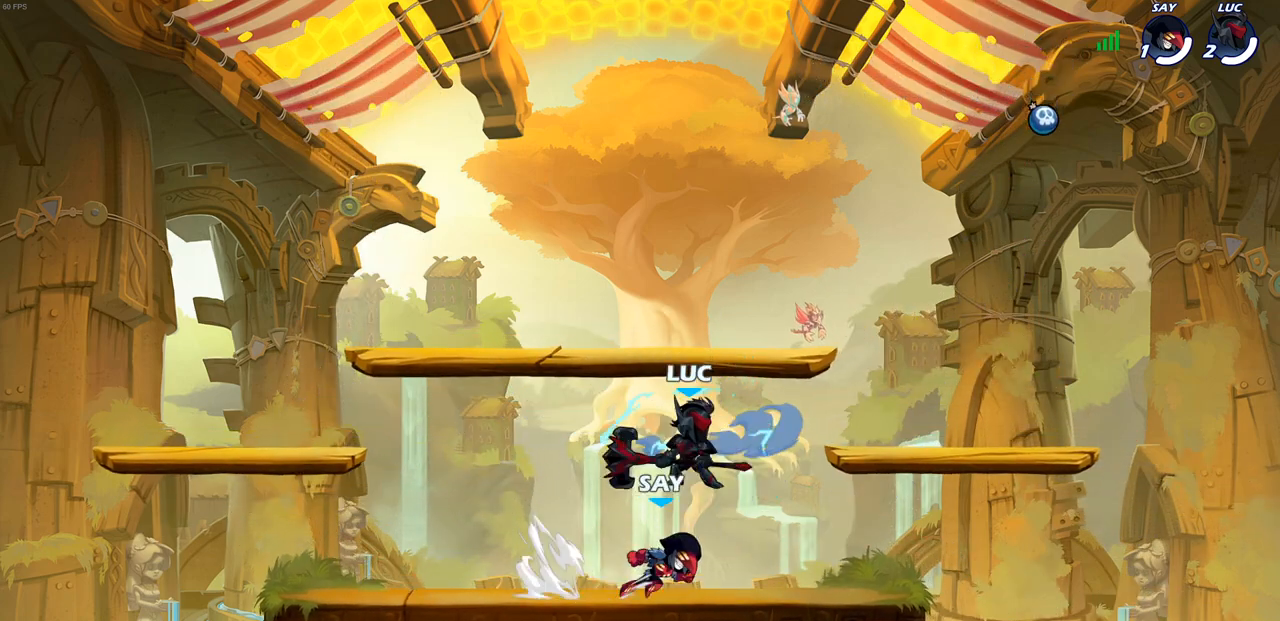
{"buttons": [], "left_stick": "down-right", "right_stick": "center", "events": [[33, "CROSS", "down"], [67, "R2", "down"], [67, "left_stick", "up"], [133, "left_stick", "left"], [200, "left_stick", "down-left"], [233, "CROSS", "up"], [283, "R2", "up"], [450, "left_stick", "down-right"]]}
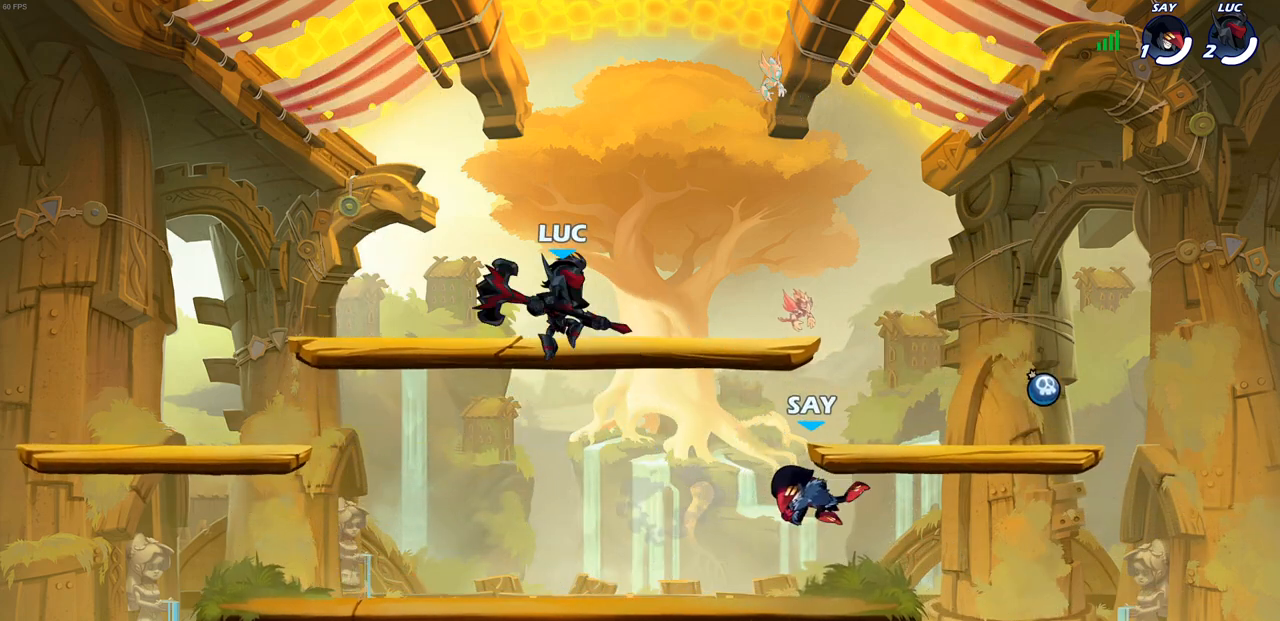
{"buttons": [], "left_stick": "left", "right_stick": "center", "events": [[133, "left_stick", "down"], [283, "left_stick", "down-left"], [433, "left_stick", "left"]]}
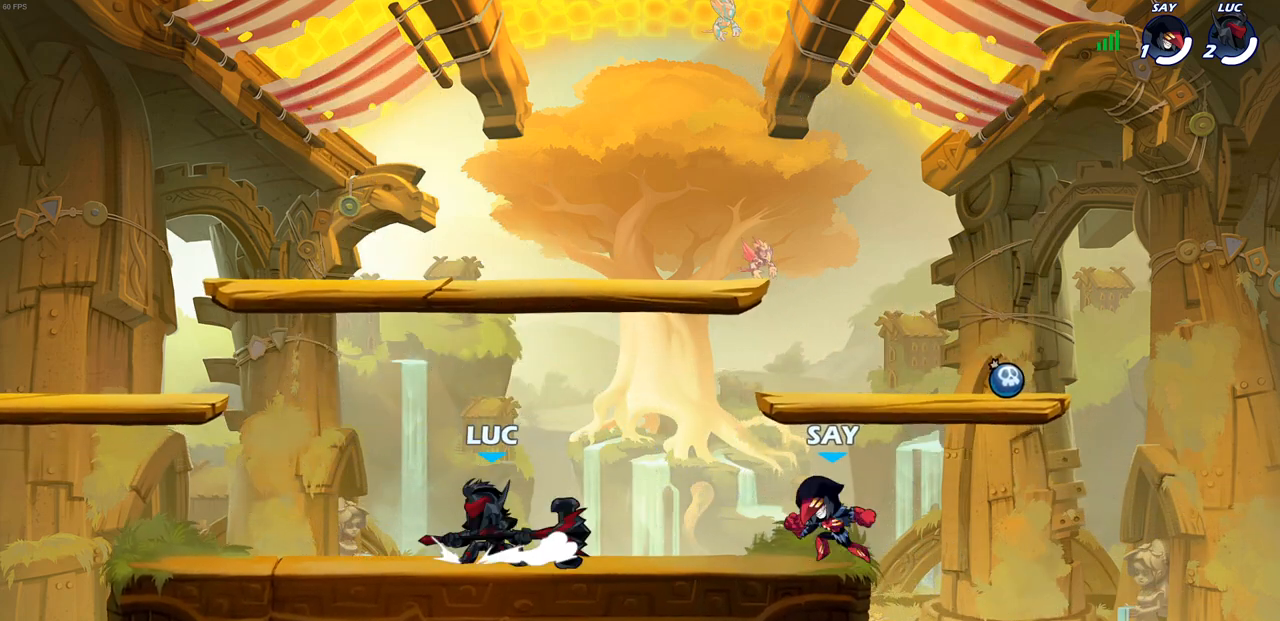
{"buttons": [], "left_stick": "center", "right_stick": "center", "events": [[67, "left_stick", "right"], [217, "SQUARE", "down"], [317, "SQUARE", "up"], [367, "left_stick", "center"]]}
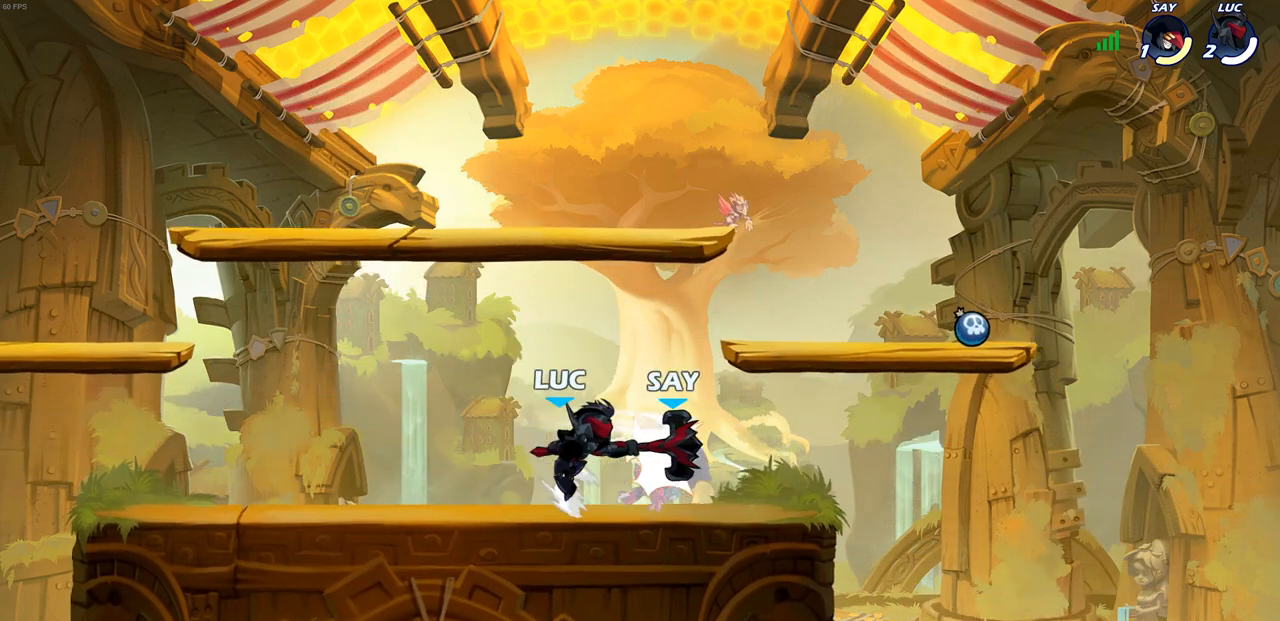
{"buttons": ["SQUARE"], "left_stick": "center", "right_stick": "center", "events": [[233, "left_stick", "right"], [250, "R2", "down"], [333, "SQUARE", "down"], [333, "left_stick", "center"], [350, "R2", "up"], [417, "SQUARE", "up"], [500, "SQUARE", "down"]]}
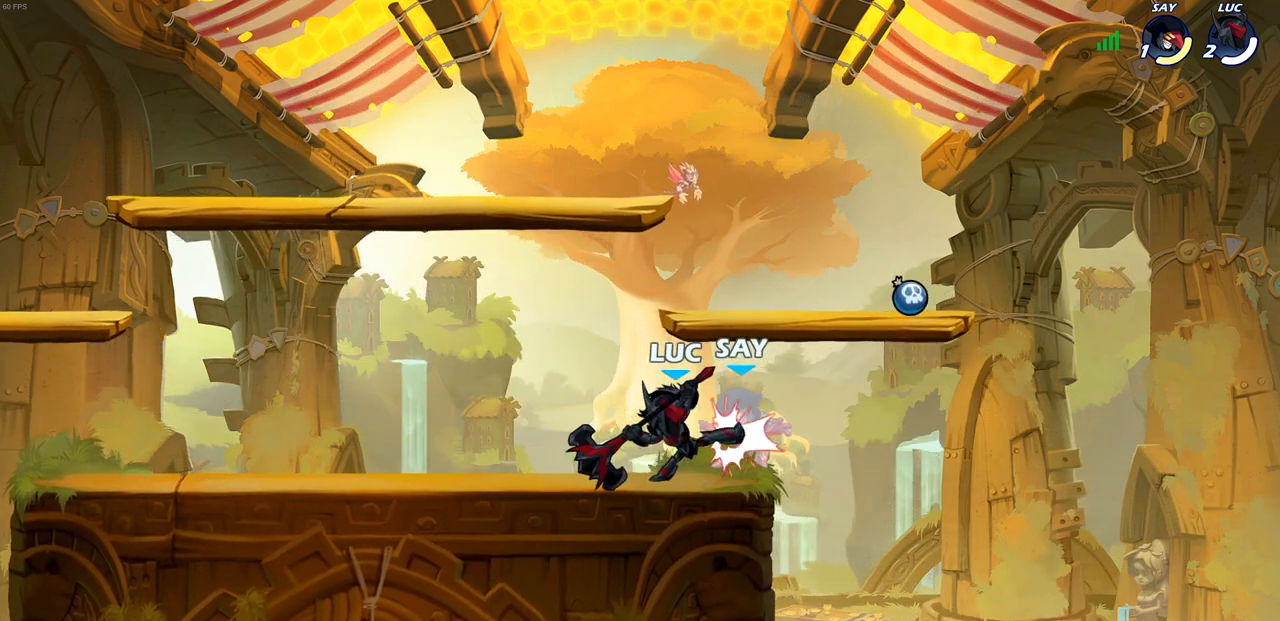
{"buttons": ["SQUARE"], "left_stick": "center", "right_stick": "center", "events": [[100, "SQUARE", "up"], [167, "SQUARE", "down"], [250, "SQUARE", "up"], [333, "SQUARE", "down"], [417, "SQUARE", "up"], [483, "SQUARE", "down"]]}
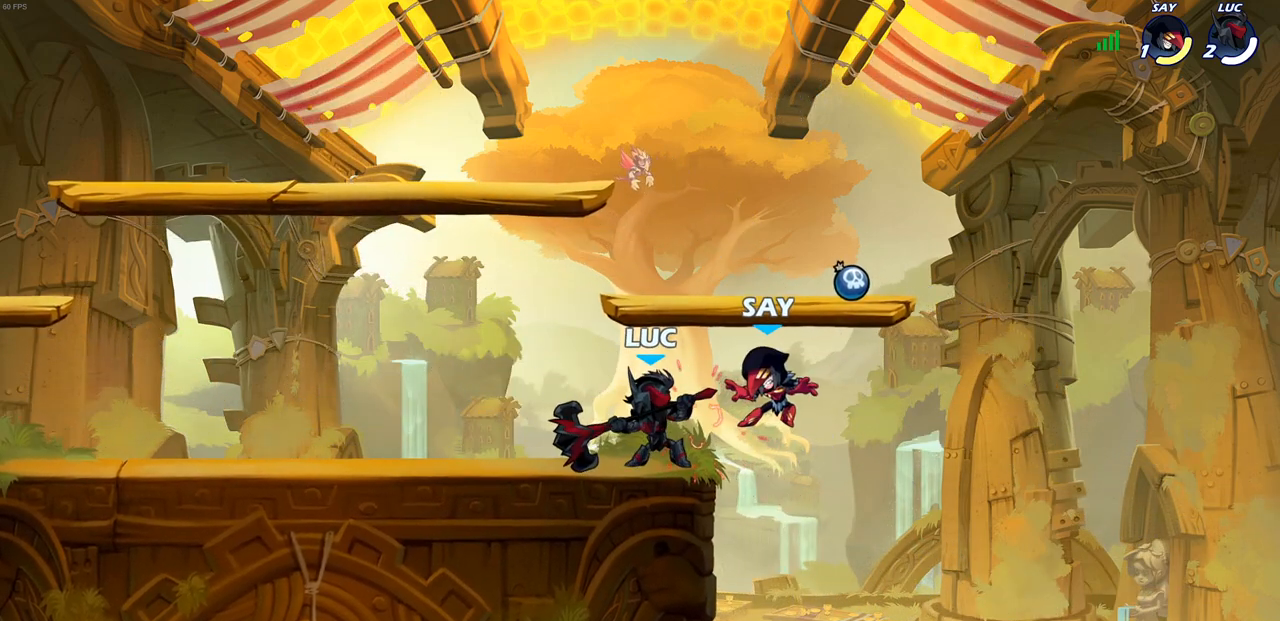
{"buttons": ["SQUARE", "R2"], "left_stick": "right", "right_stick": "center", "events": [[150, "SQUARE", "up"], [317, "left_stick", "right"], [383, "R2", "down"], [433, "SQUARE", "down"]]}
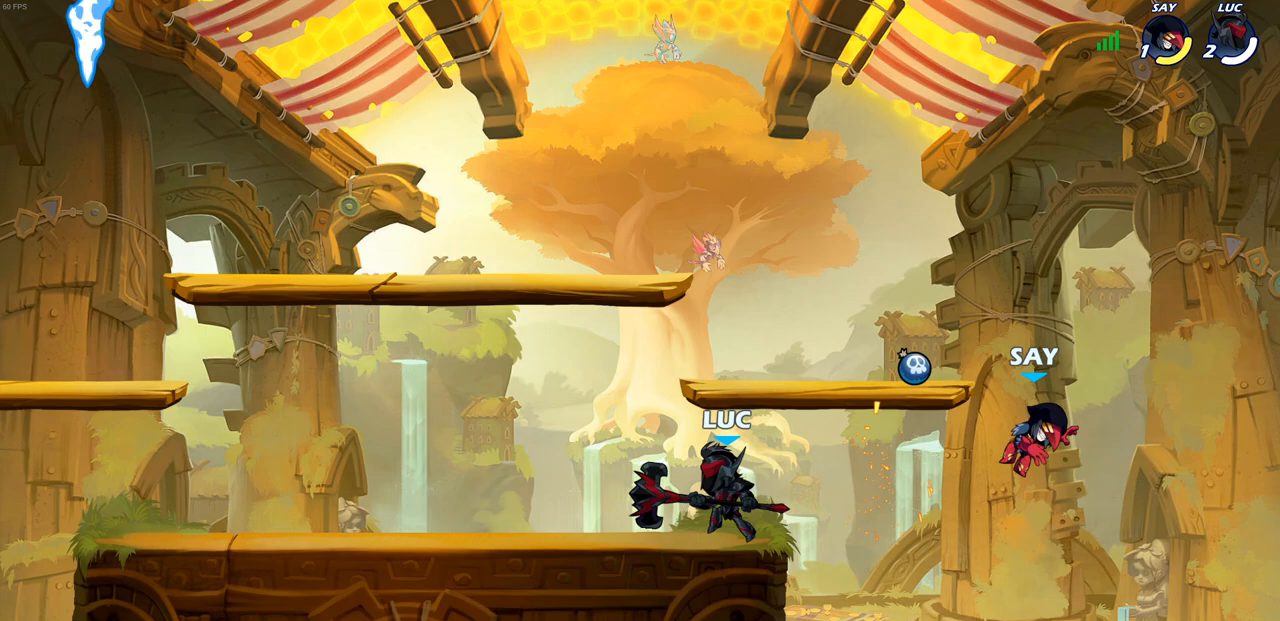
{"buttons": [], "left_stick": "left", "right_stick": "center", "events": [[33, "R2", "up"], [100, "SQUARE", "up"], [283, "left_stick", "center"], [467, "left_stick", "left"]]}
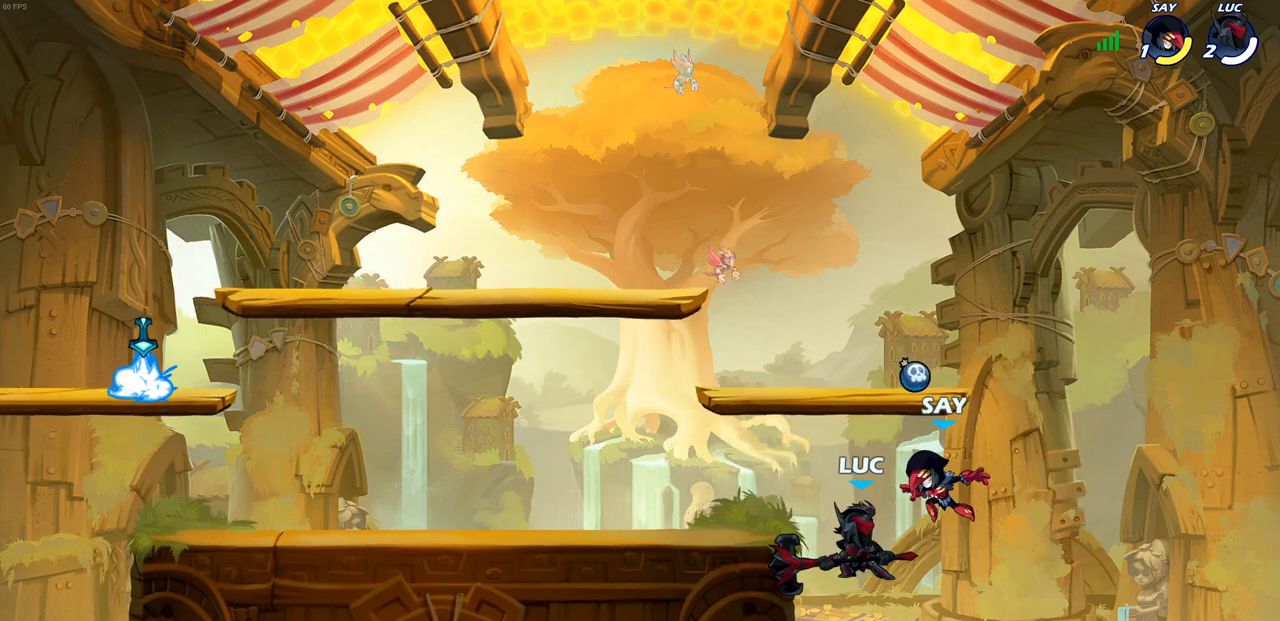
{"buttons": [], "left_stick": "left", "right_stick": "center", "events": [[50, "CIRCLE", "down"], [133, "CIRCLE", "up"]]}
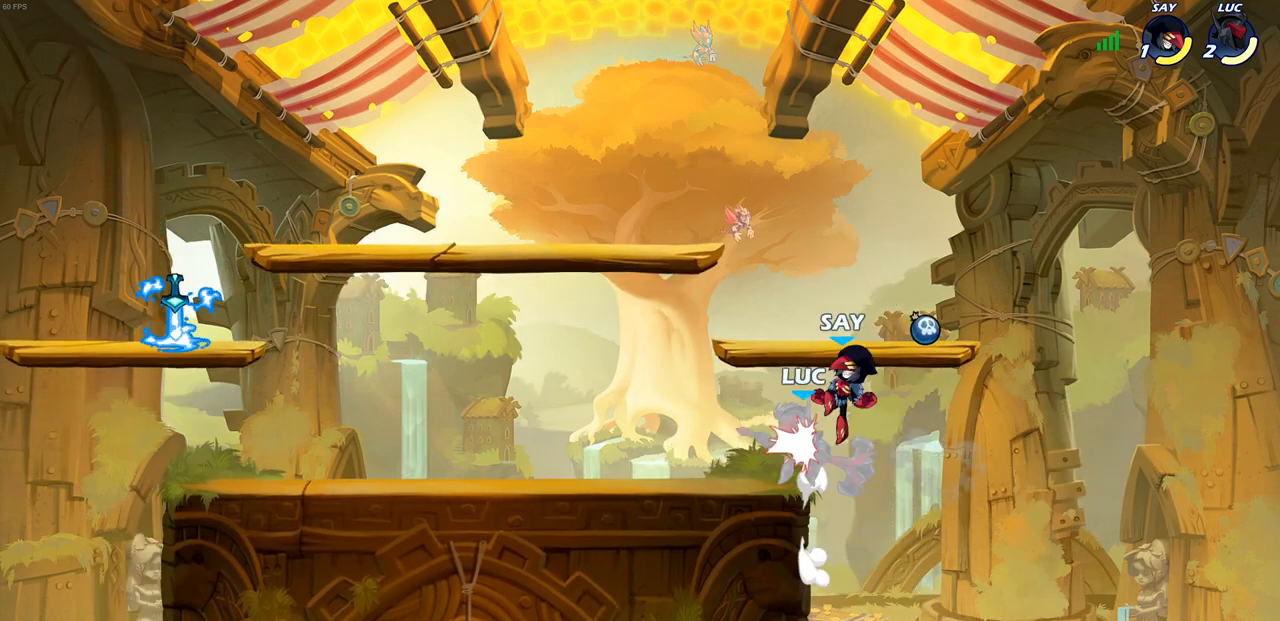
{"buttons": ["CROSS", "R2"], "left_stick": "left", "right_stick": "center", "events": [[367, "CROSS", "down"], [500, "R2", "down"]]}
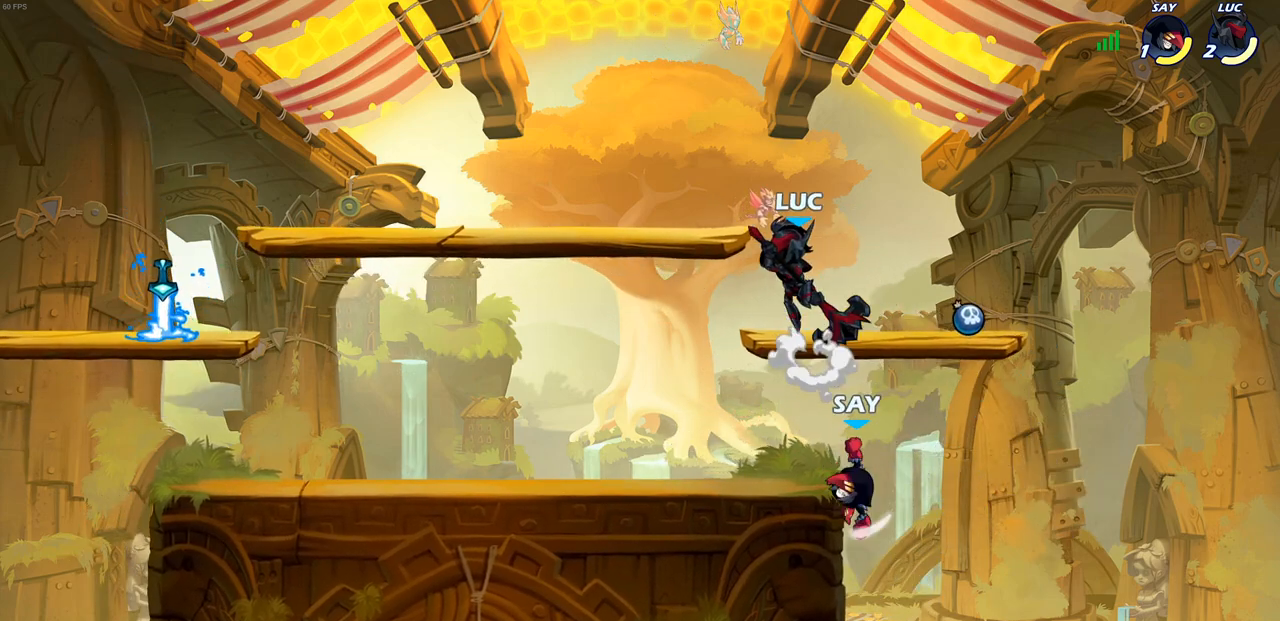
{"buttons": ["SQUARE"], "left_stick": "center", "right_stick": "down-left", "events": [[50, "CROSS", "up"], [133, "left_stick", "down-left"], [250, "R2", "up"], [317, "left_stick", "up-right"], [367, "left_stick", "up"], [450, "CROSS", "down"], [483, "CROSS", "up"], [483, "SQUARE", "down"], [483, "left_stick", "center"], [483, "right_stick", "down-left"]]}
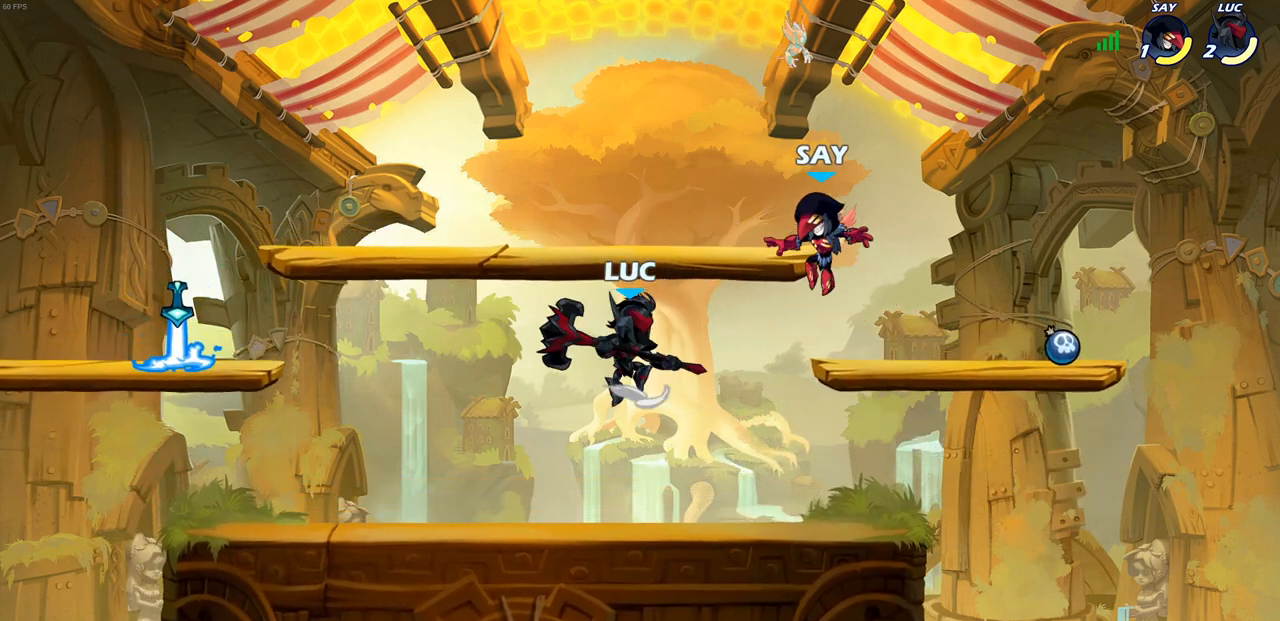
{"buttons": [], "left_stick": "center", "right_stick": "center", "events": [[17, "SQUARE", "up"], [50, "right_stick", "center"]]}
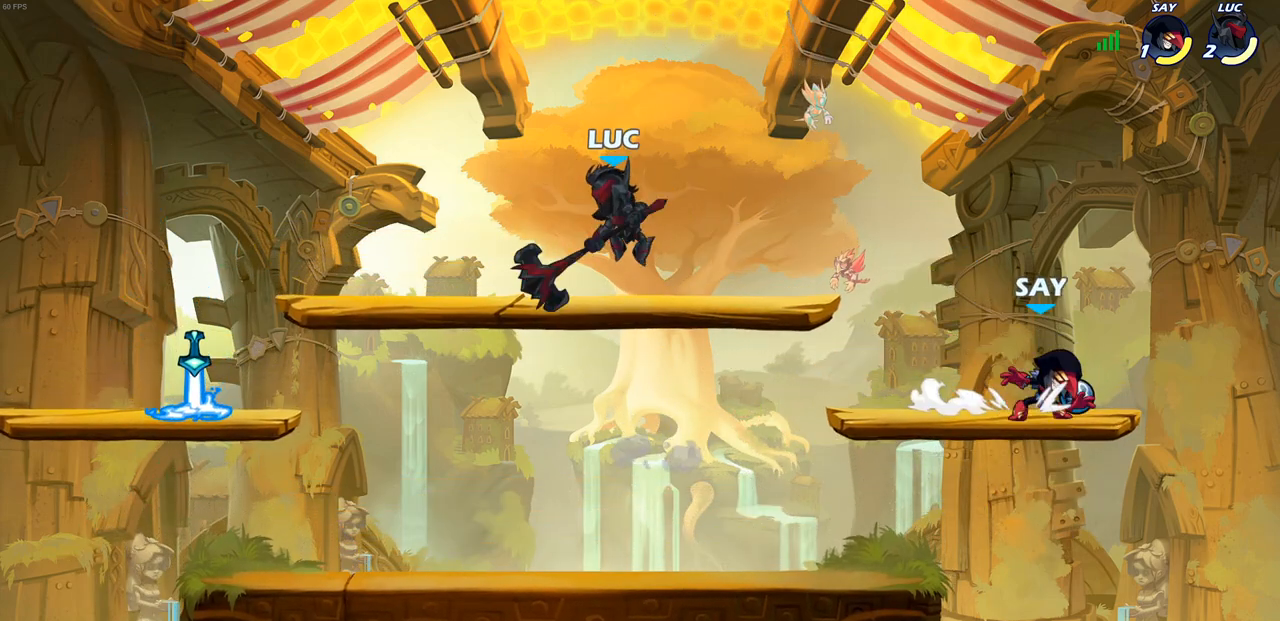
{"buttons": [], "left_stick": "center", "right_stick": "center", "events": [[17, "left_stick", "right"], [233, "R2", "down"], [250, "SQUARE", "down"], [350, "SQUARE", "up"], [367, "R2", "up"], [400, "left_stick", "center"]]}
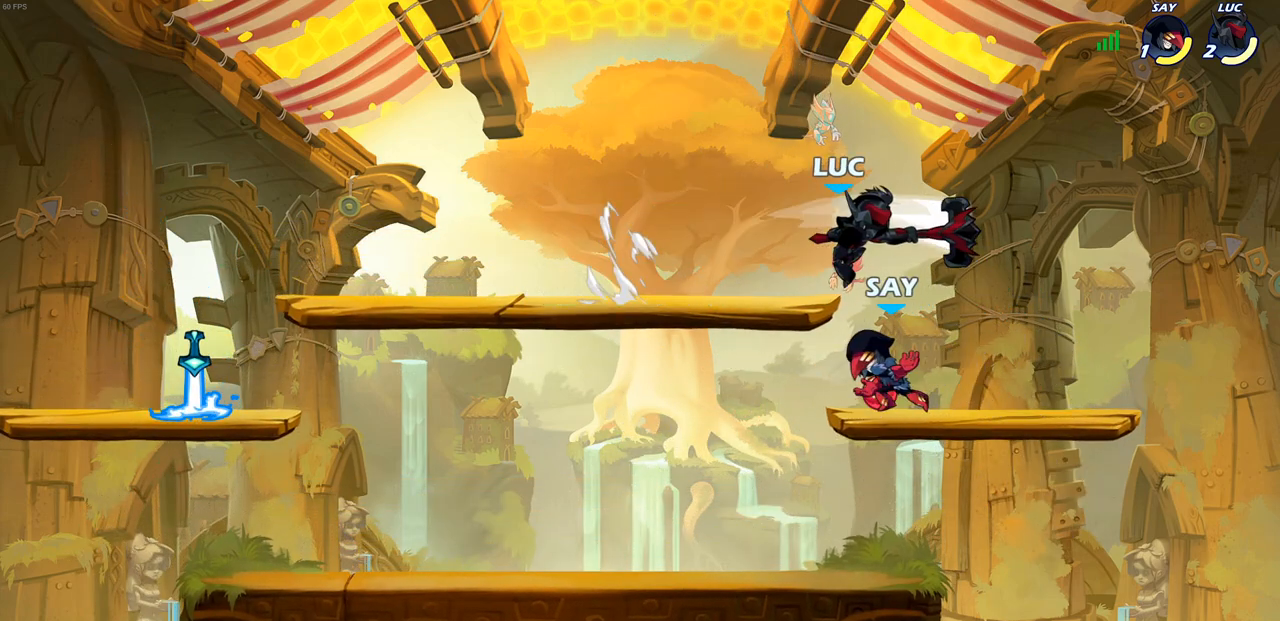
{"buttons": ["SQUARE"], "left_stick": "down", "right_stick": "center", "events": [[233, "left_stick", "left"], [433, "SQUARE", "down"], [483, "left_stick", "down"]]}
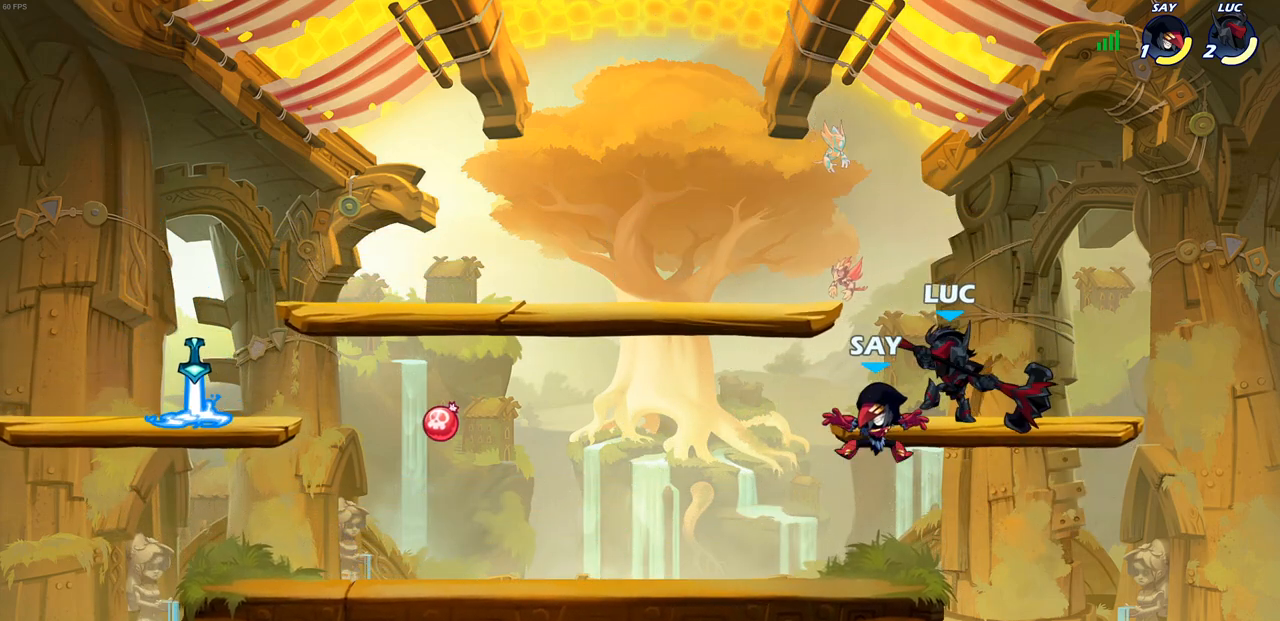
{"buttons": [], "left_stick": "right", "right_stick": "center", "events": [[33, "SQUARE", "up"], [33, "left_stick", "center"], [450, "left_stick", "right"]]}
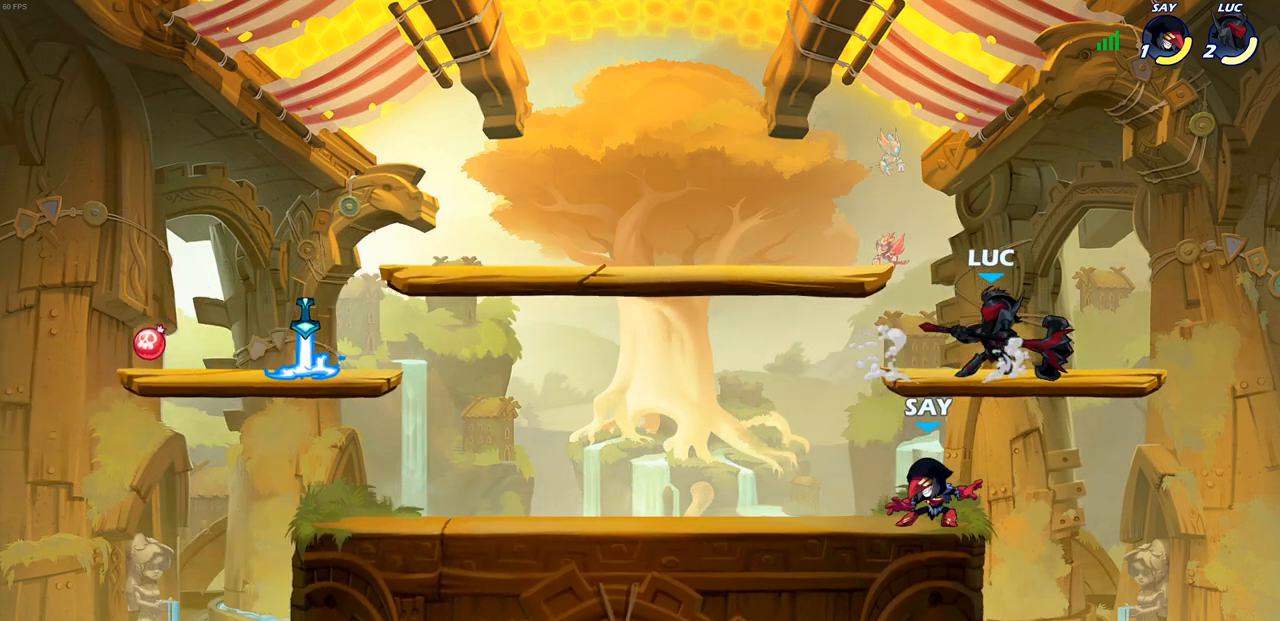
{"buttons": [], "left_stick": "left", "right_stick": "center", "events": [[17, "R2", "down"], [150, "left_stick", "up"], [183, "R2", "up"], [217, "left_stick", "left"], [250, "R2", "down"], [383, "R2", "up"]]}
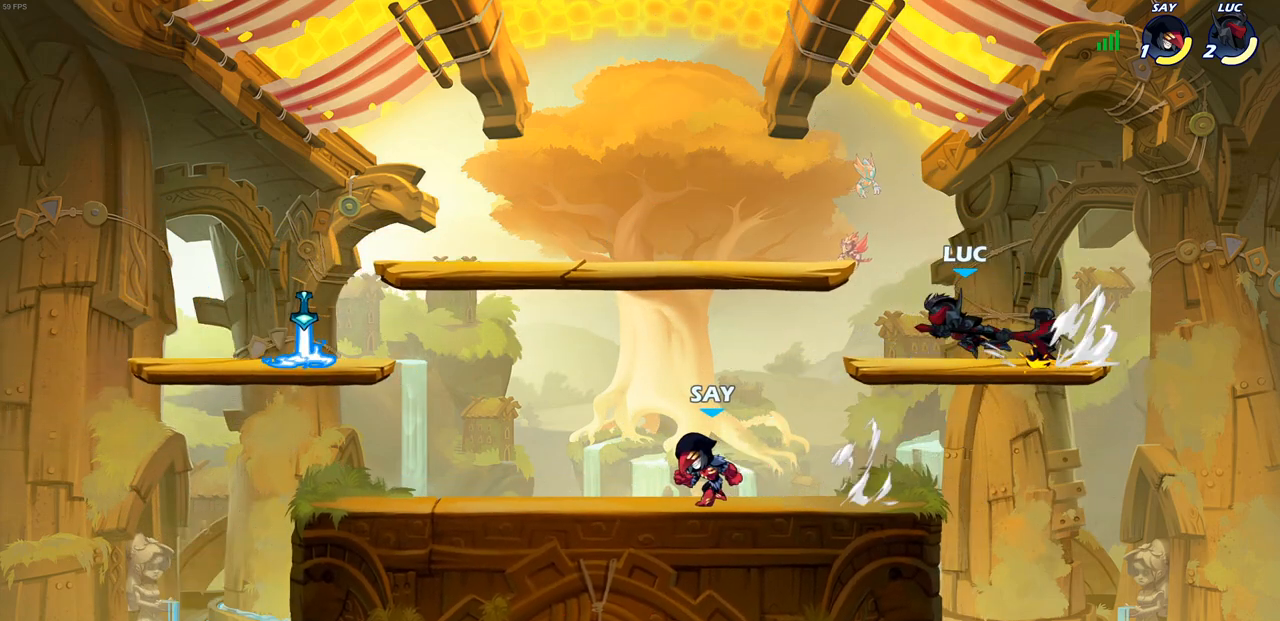
{"buttons": [], "left_stick": "down-left", "right_stick": "center", "events": [[117, "CROSS", "down"], [300, "CROSS", "up"], [300, "left_stick", "down-left"]]}
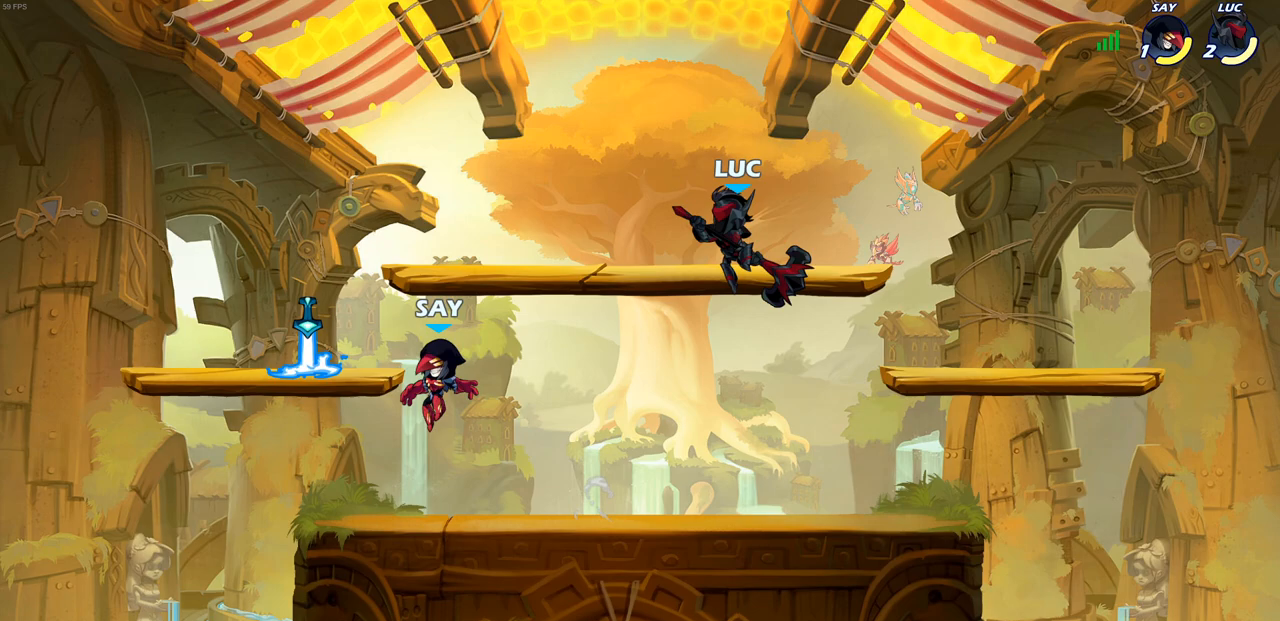
{"buttons": ["CIRCLE"], "left_stick": "center", "right_stick": "center", "events": [[317, "left_stick", "center"], [333, "CIRCLE", "down"]]}
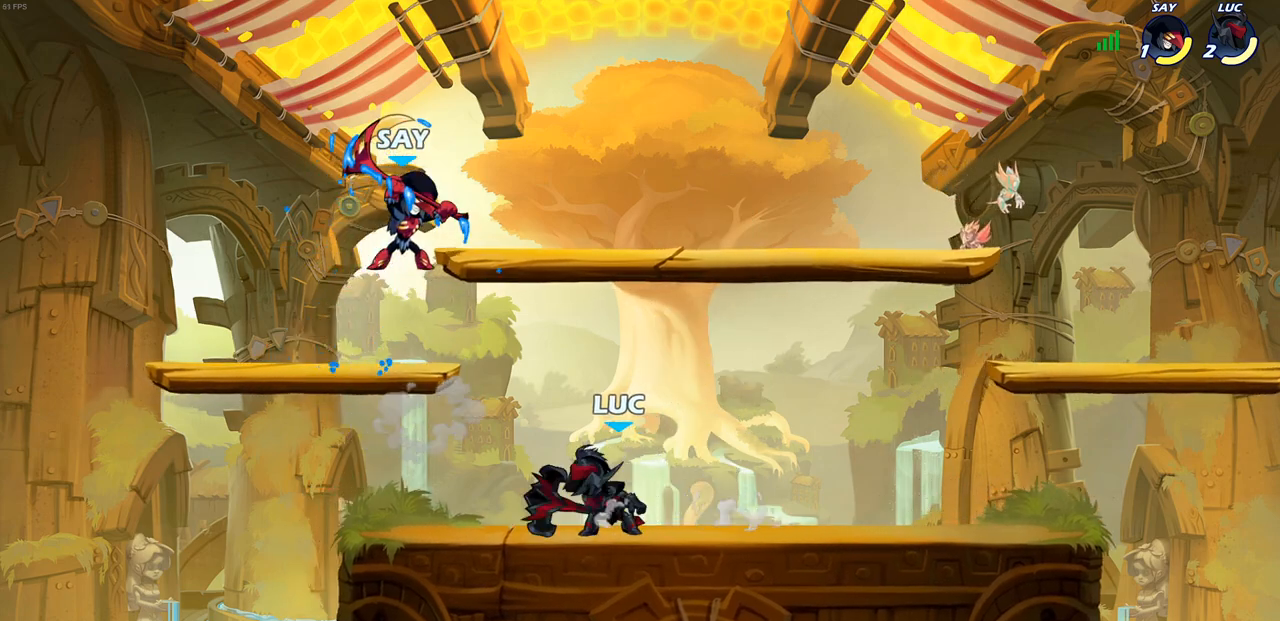
{"buttons": ["CIRCLE"], "left_stick": "center", "right_stick": "center", "events": []}
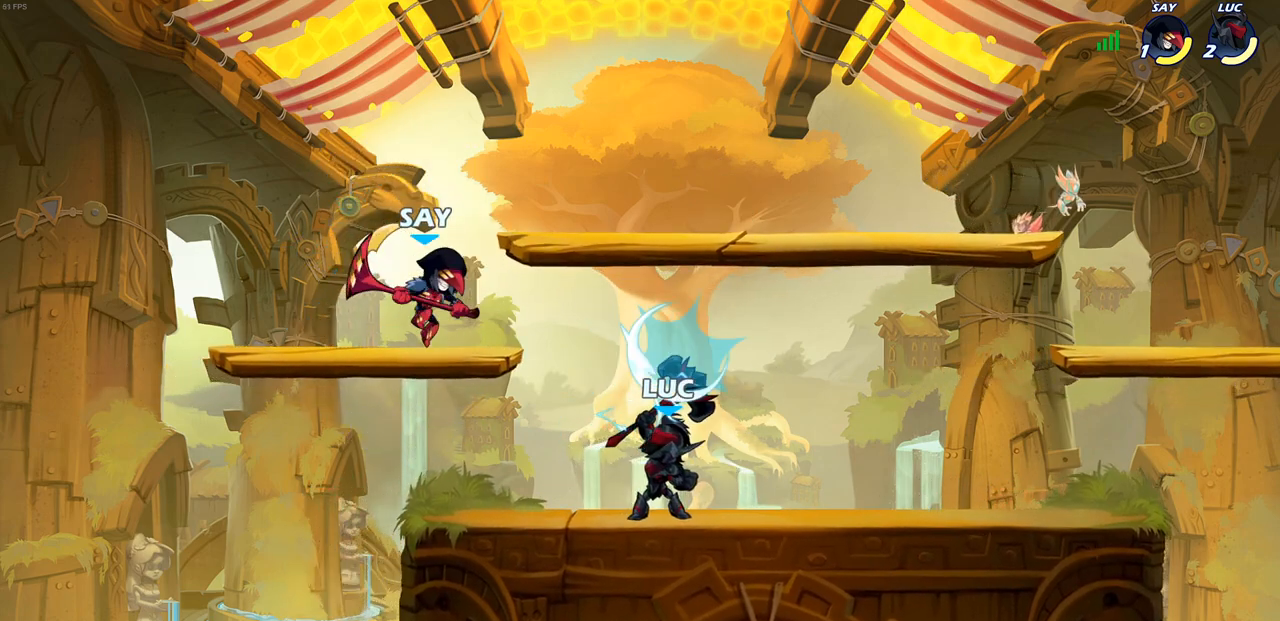
{"buttons": [], "left_stick": "center", "right_stick": "center", "events": [[250, "left_stick", "left"], [417, "CIRCLE", "up"], [500, "left_stick", "center"]]}
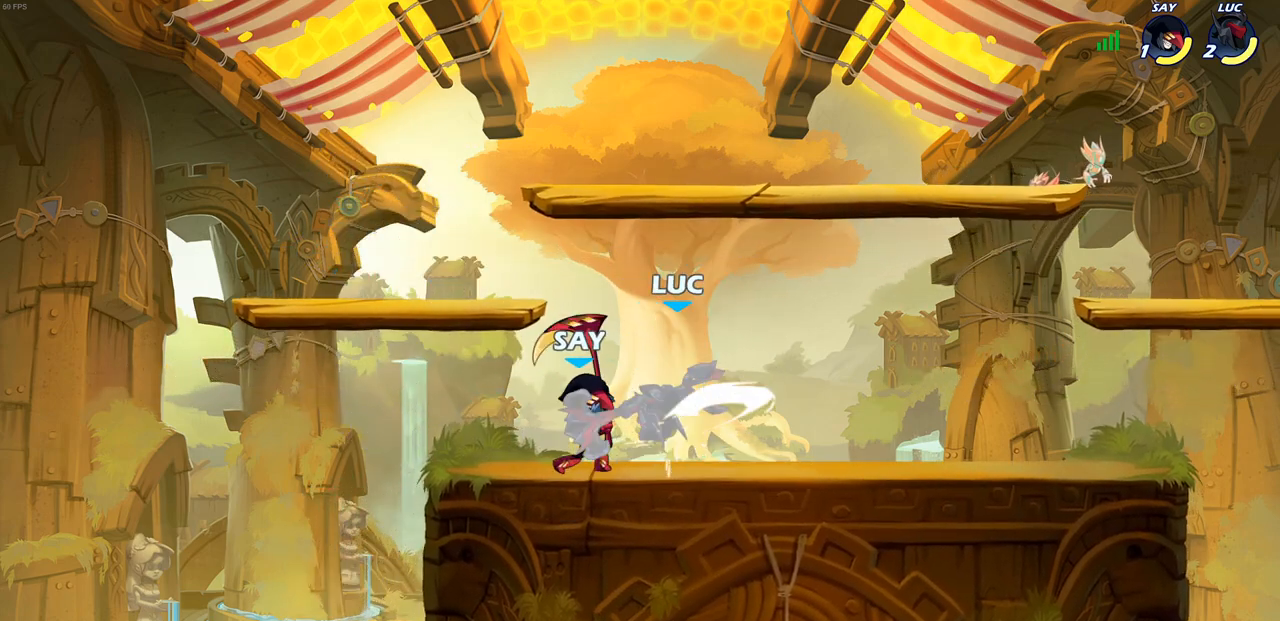
{"buttons": ["R2"], "left_stick": "down-left", "right_stick": "center", "events": [[217, "left_stick", "right"], [267, "CROSS", "down"], [283, "R2", "down"], [383, "CROSS", "up"], [483, "left_stick", "down-left"]]}
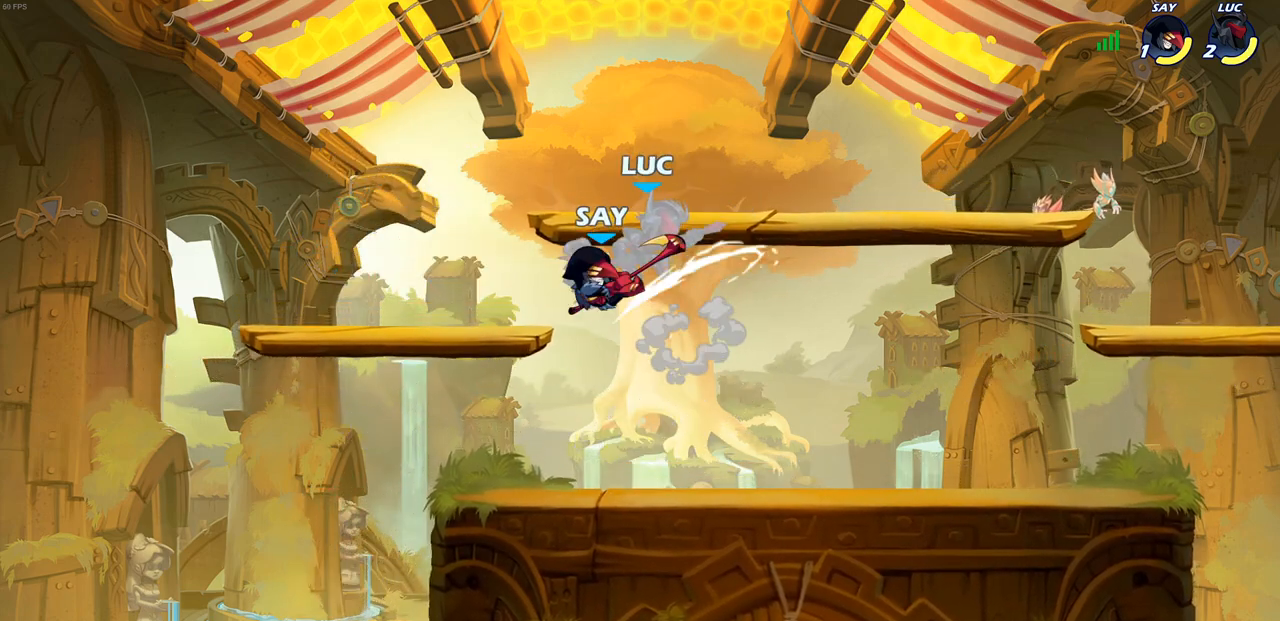
{"buttons": [], "left_stick": "up-right", "right_stick": "center", "events": [[67, "left_stick", "up-left"], [83, "R2", "up"], [133, "left_stick", "center"], [383, "left_stick", "up-right"]]}
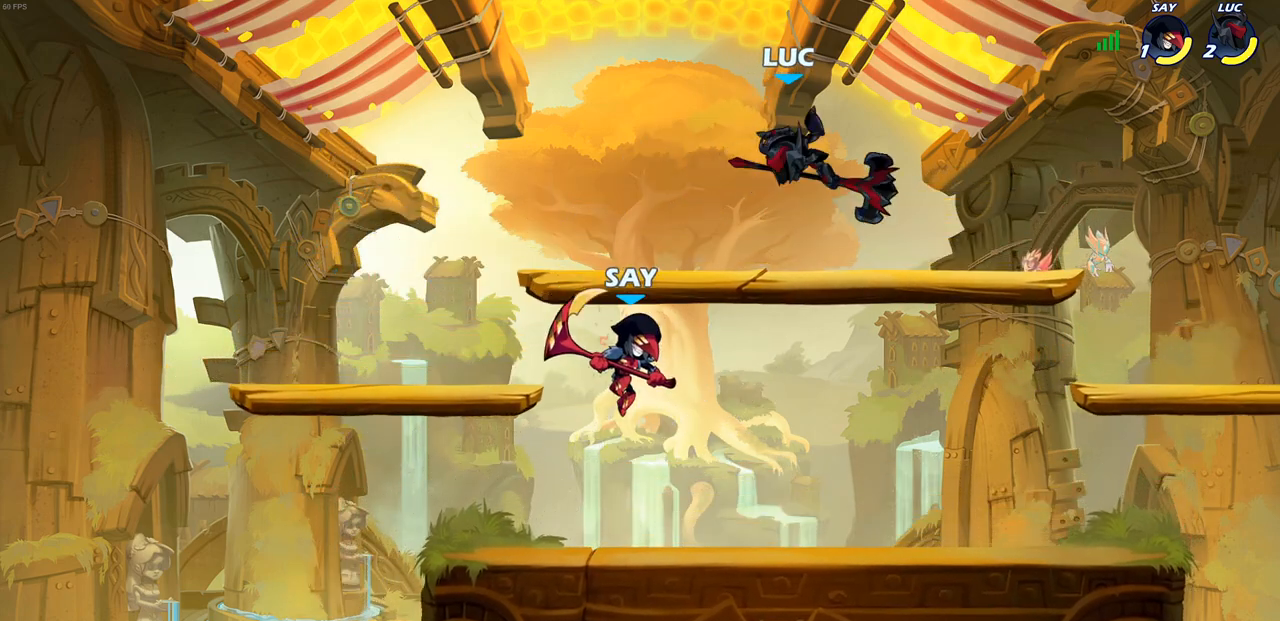
{"buttons": [], "left_stick": "down-left", "right_stick": "center", "events": [[17, "CROSS", "down"], [33, "R2", "down"], [183, "CROSS", "up"], [267, "left_stick", "down-right"], [283, "R2", "up"], [350, "left_stick", "down-left"]]}
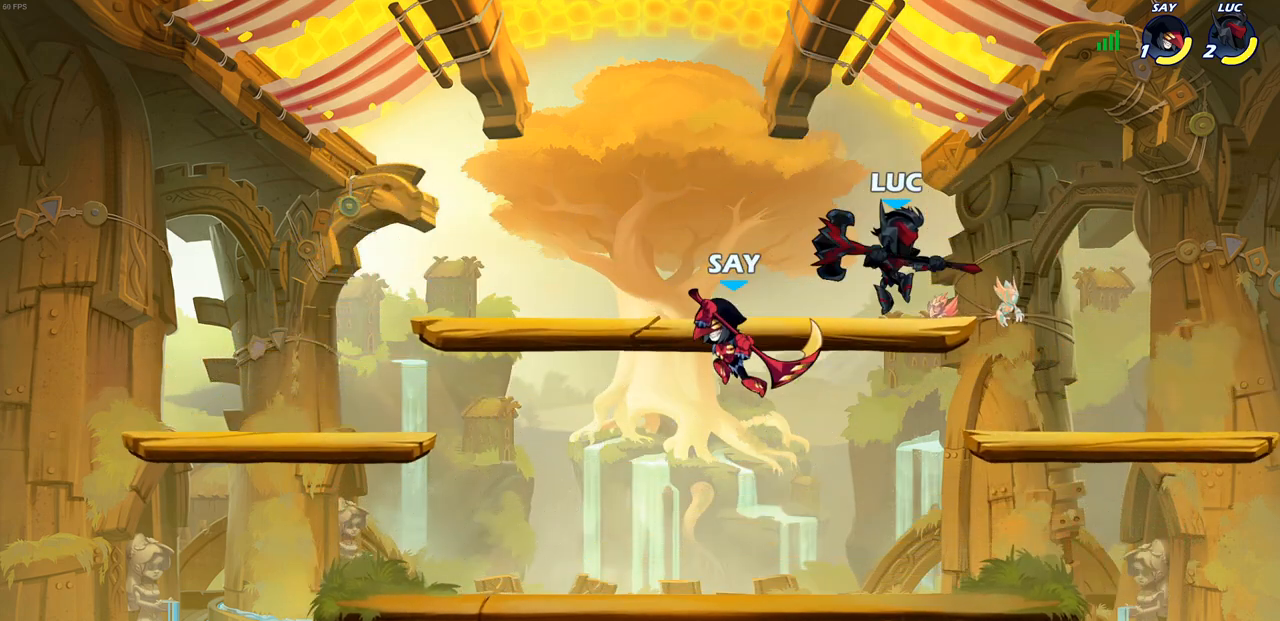
{"buttons": ["CROSS", "SQUARE", "R2"], "left_stick": "up-left", "right_stick": "center", "events": [[200, "left_stick", "left"], [383, "R2", "down"], [400, "CROSS", "down"], [417, "left_stick", "up-left"], [450, "SQUARE", "down"]]}
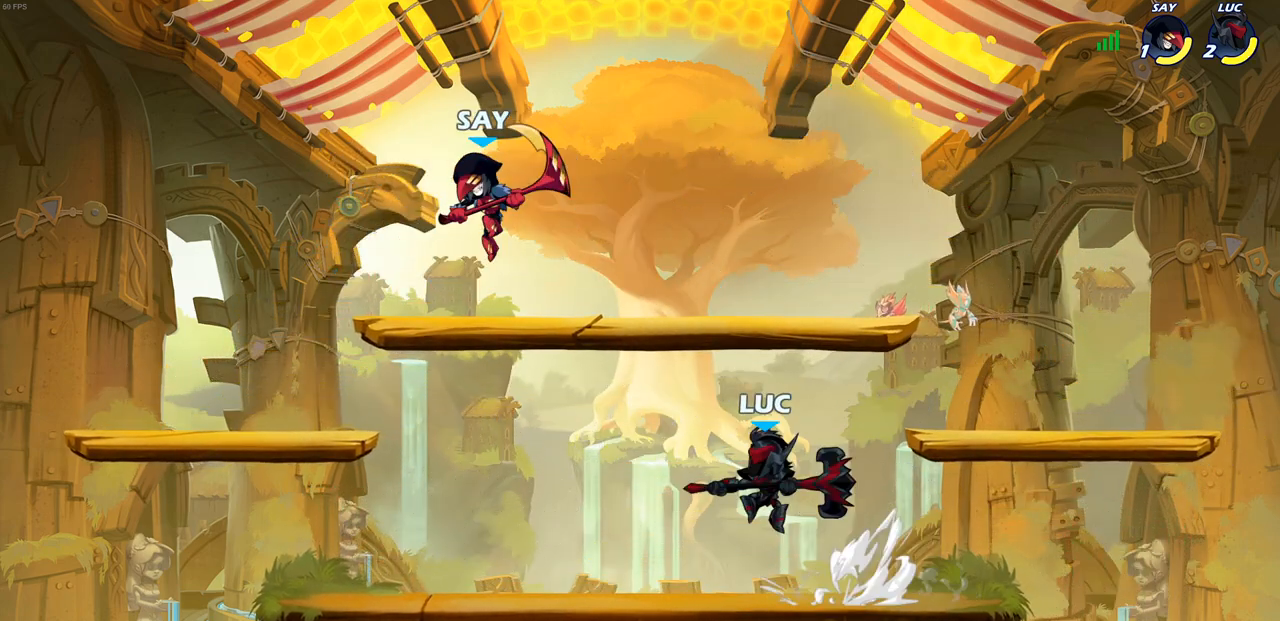
{"buttons": [], "left_stick": "up-left", "right_stick": "center", "events": [[17, "CROSS", "up"], [17, "right_stick", "down-left"], [50, "R2", "up"], [83, "SQUARE", "up"], [83, "right_stick", "center"]]}
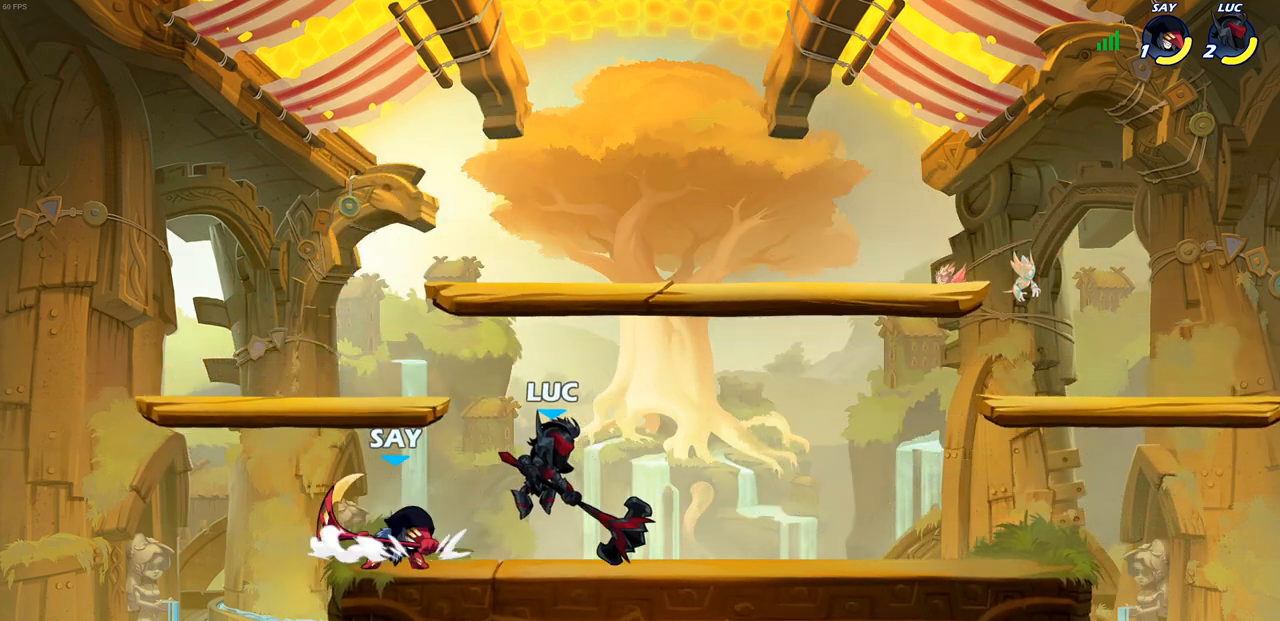
{"buttons": [], "left_stick": "up-right", "right_stick": "center", "events": [[83, "left_stick", "right"], [150, "SQUARE", "down"], [150, "left_stick", "center"], [250, "SQUARE", "up"], [333, "SQUARE", "down"], [433, "SQUARE", "up"], [483, "left_stick", "up-right"]]}